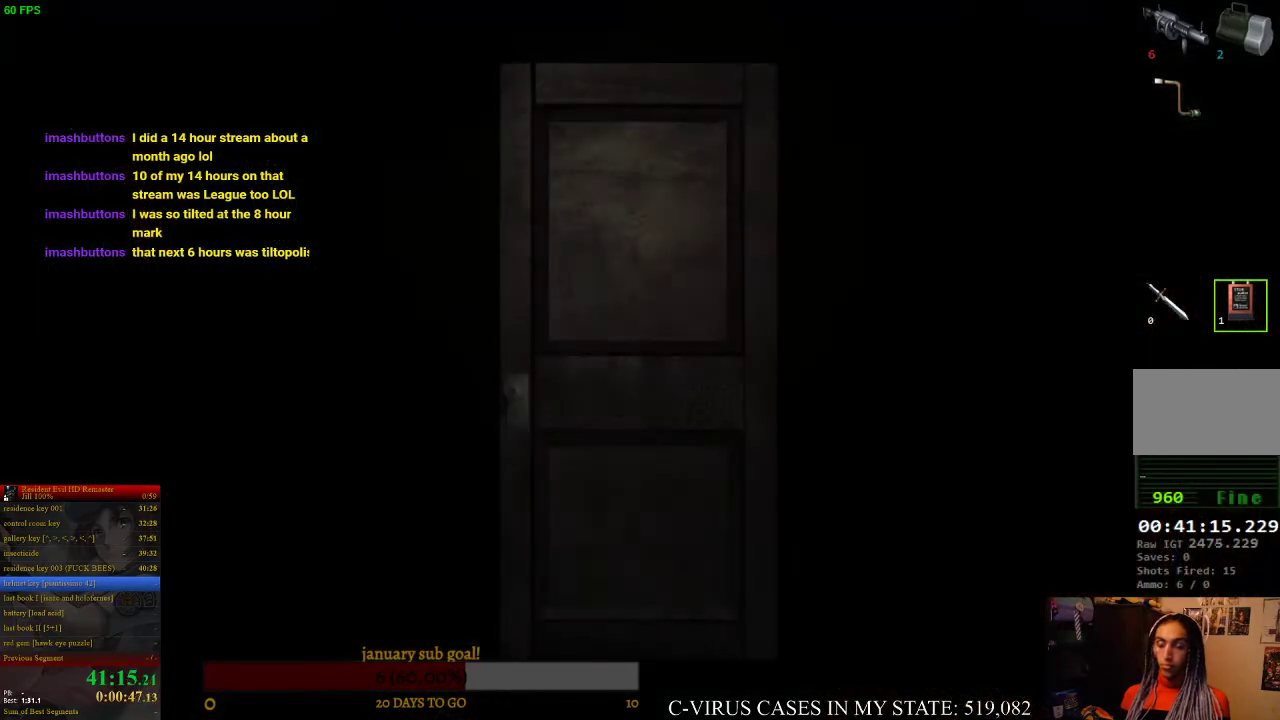
Gameplay with a controller (PlayStation layout); each line is a JSON object with the inputs held at the frame after it. "events" lists button and stick changes between this image and that frame as [ms after this image, input, new state], when the widget could be followed in between. Not read: L3 R3.
{"buttons": [], "left_stick": "center", "right_stick": "center"}
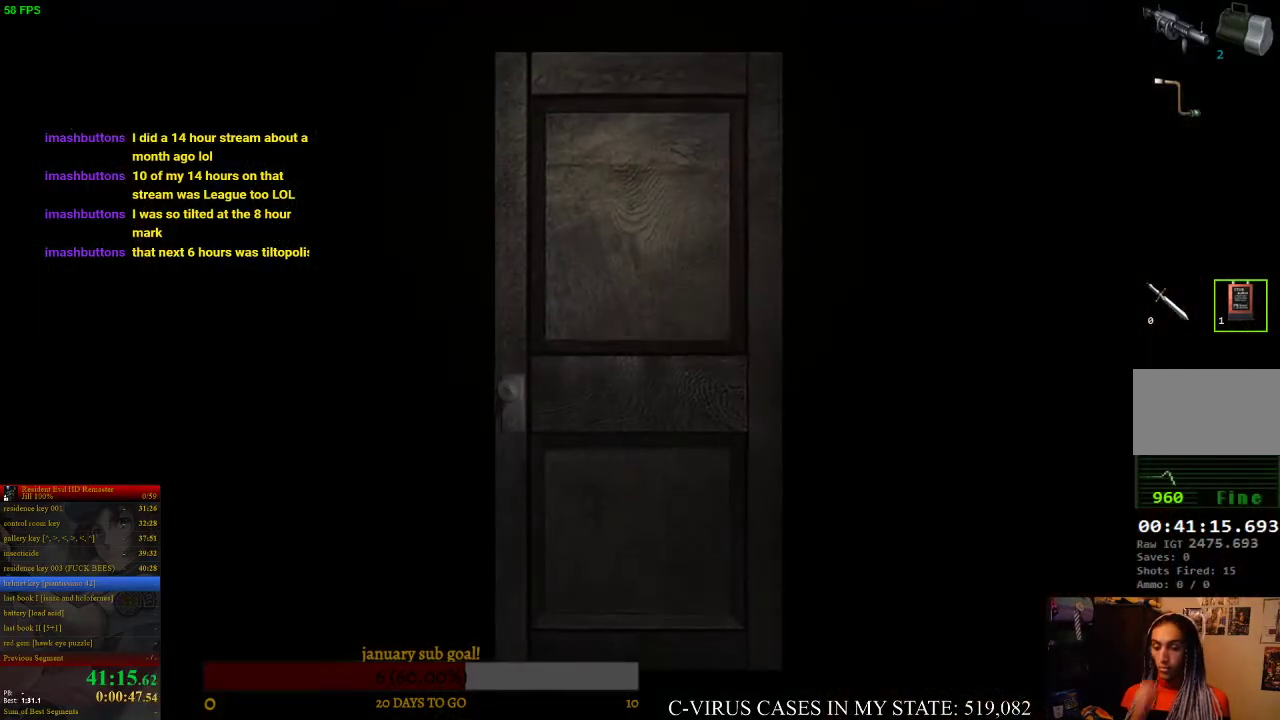
{"buttons": [], "left_stick": "center", "right_stick": "center"}
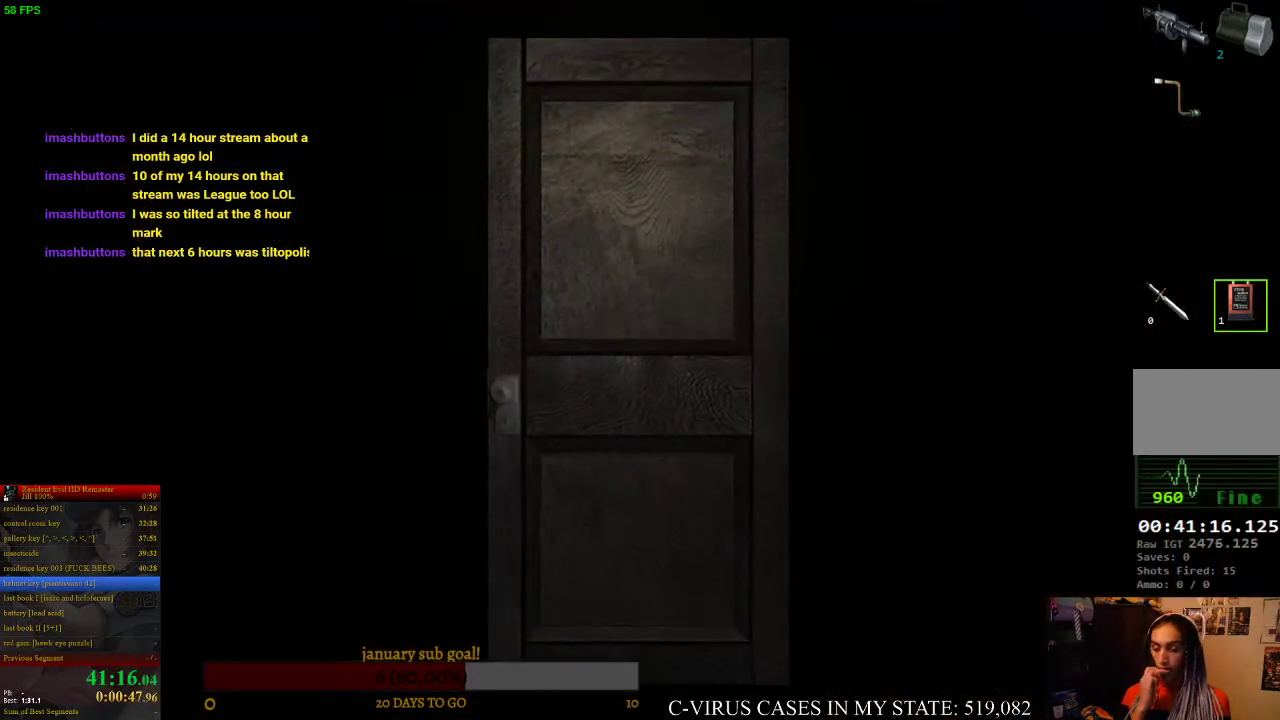
{"buttons": [], "left_stick": "center", "right_stick": "center"}
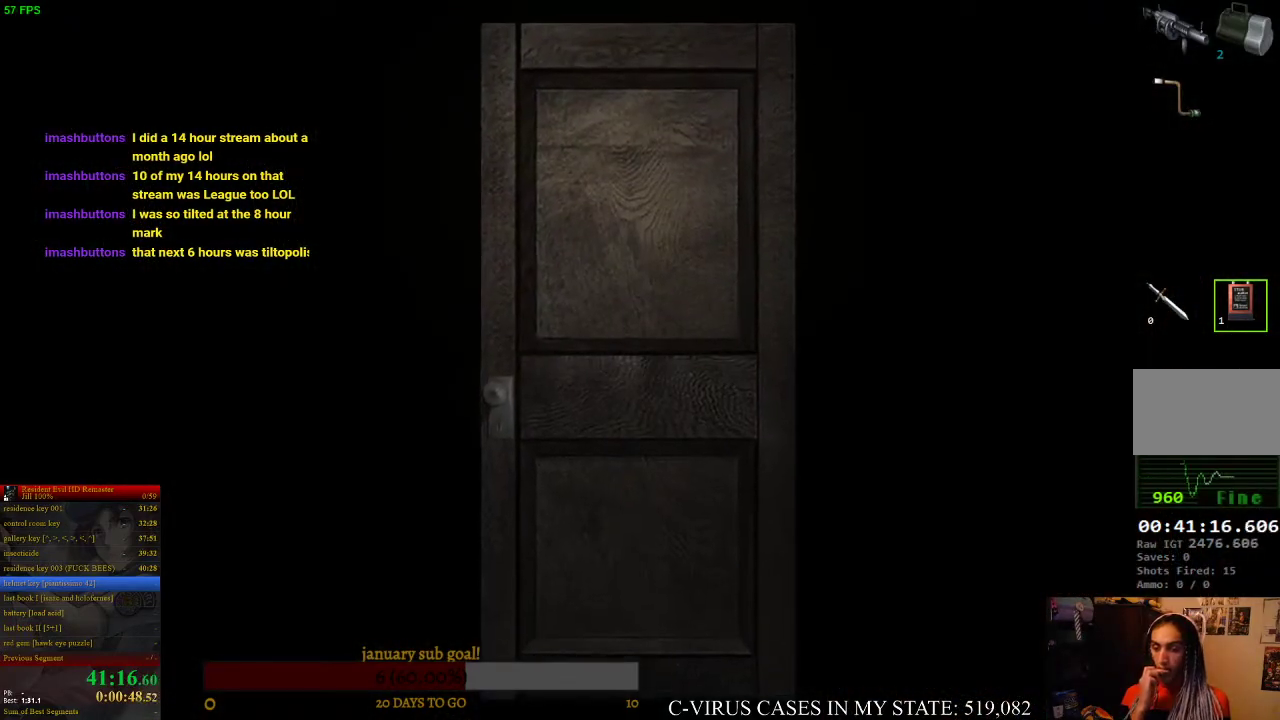
{"buttons": [], "left_stick": "center", "right_stick": "center"}
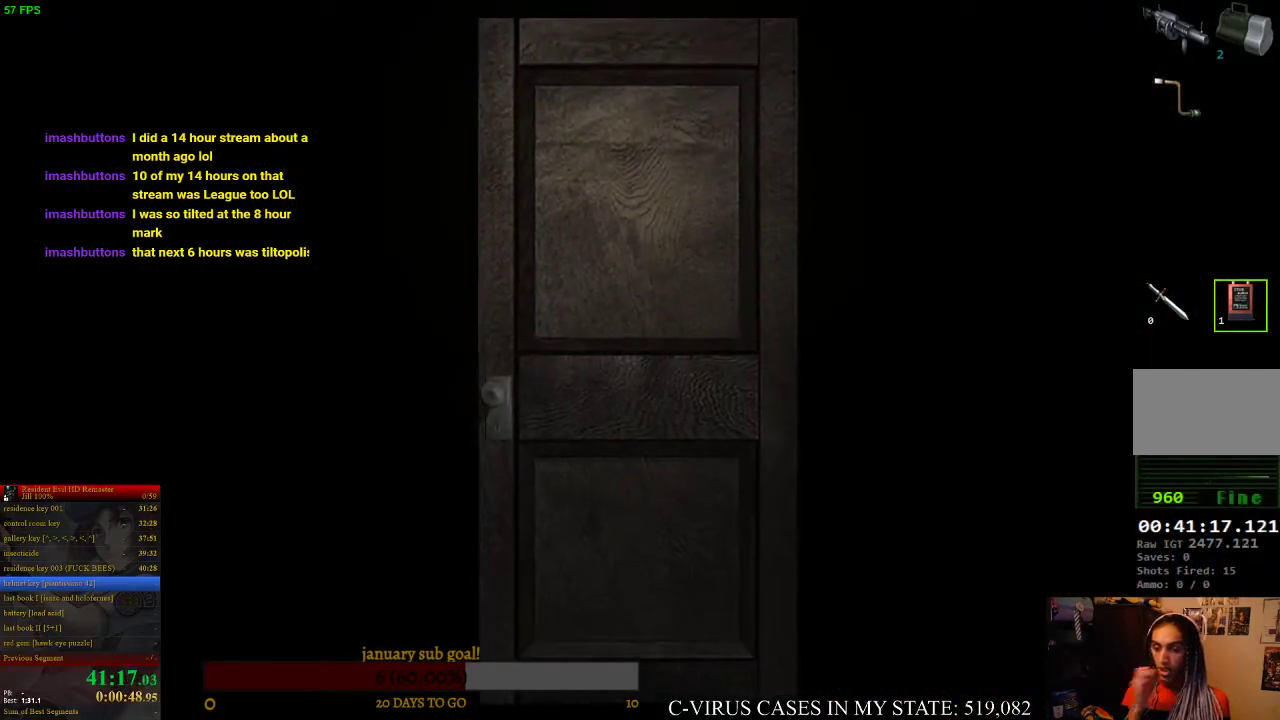
{"buttons": [], "left_stick": "center", "right_stick": "center"}
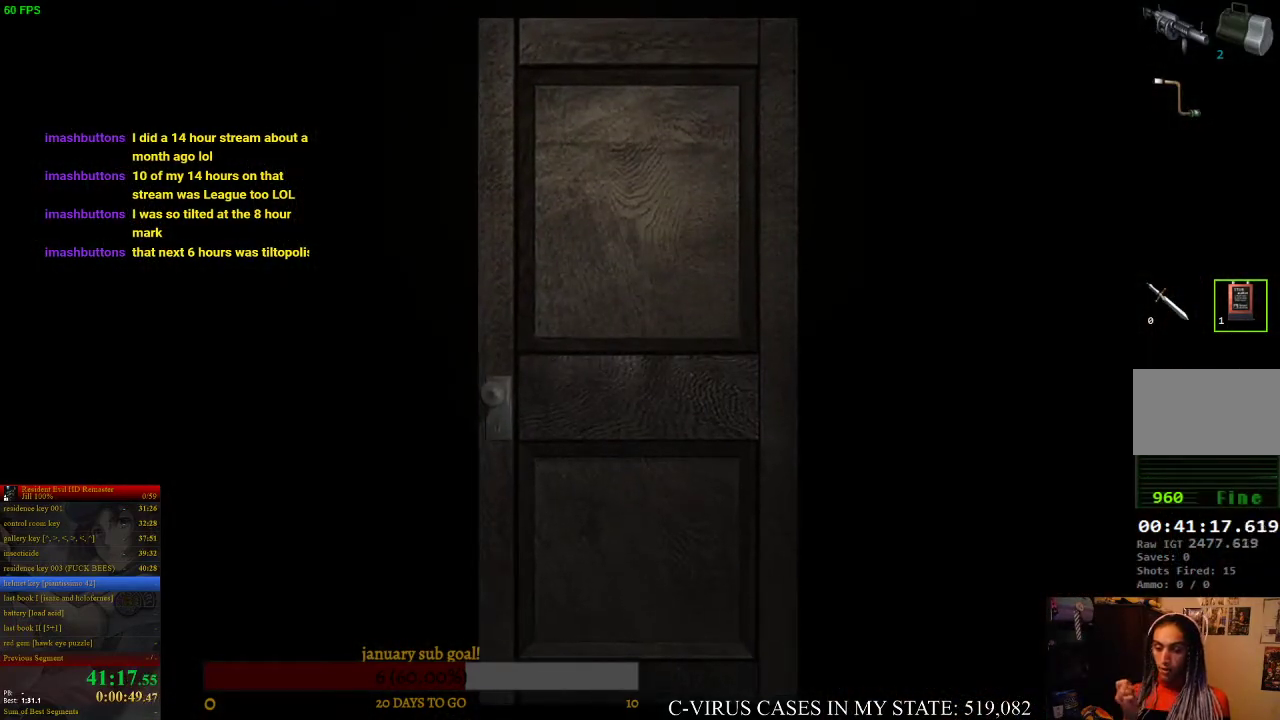
{"buttons": [], "left_stick": "center", "right_stick": "center"}
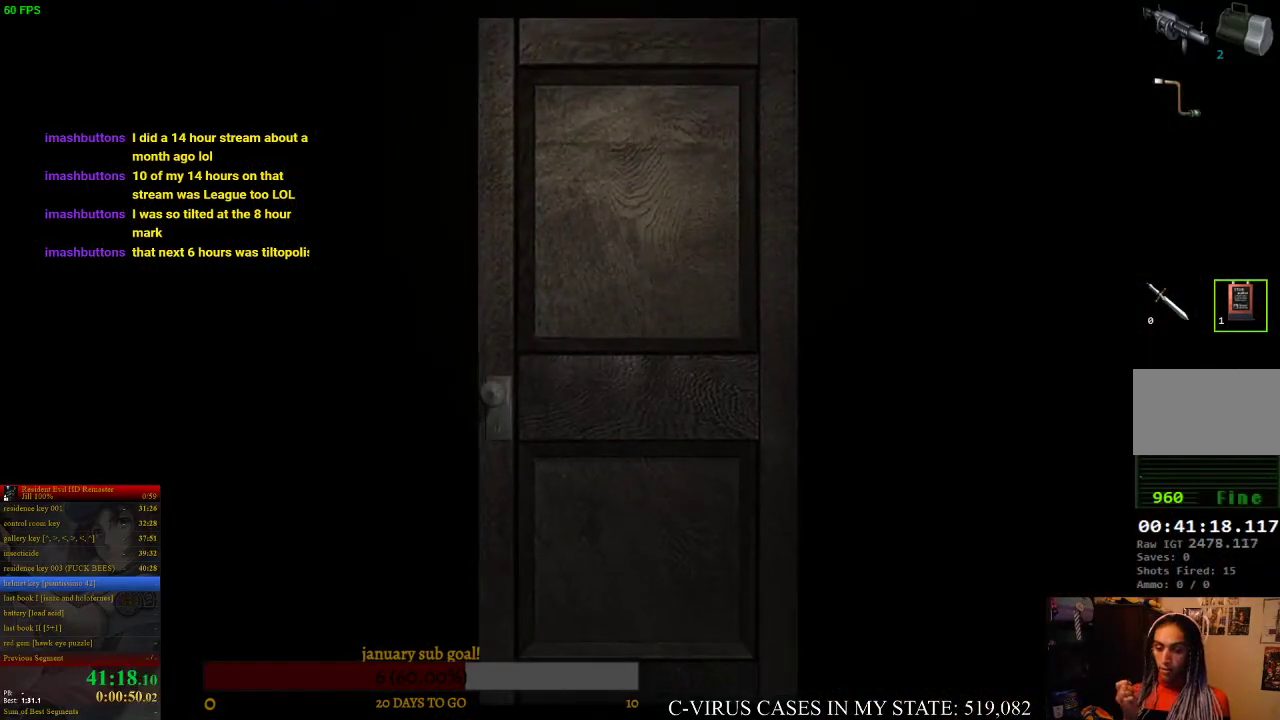
{"buttons": [], "left_stick": "center", "right_stick": "center"}
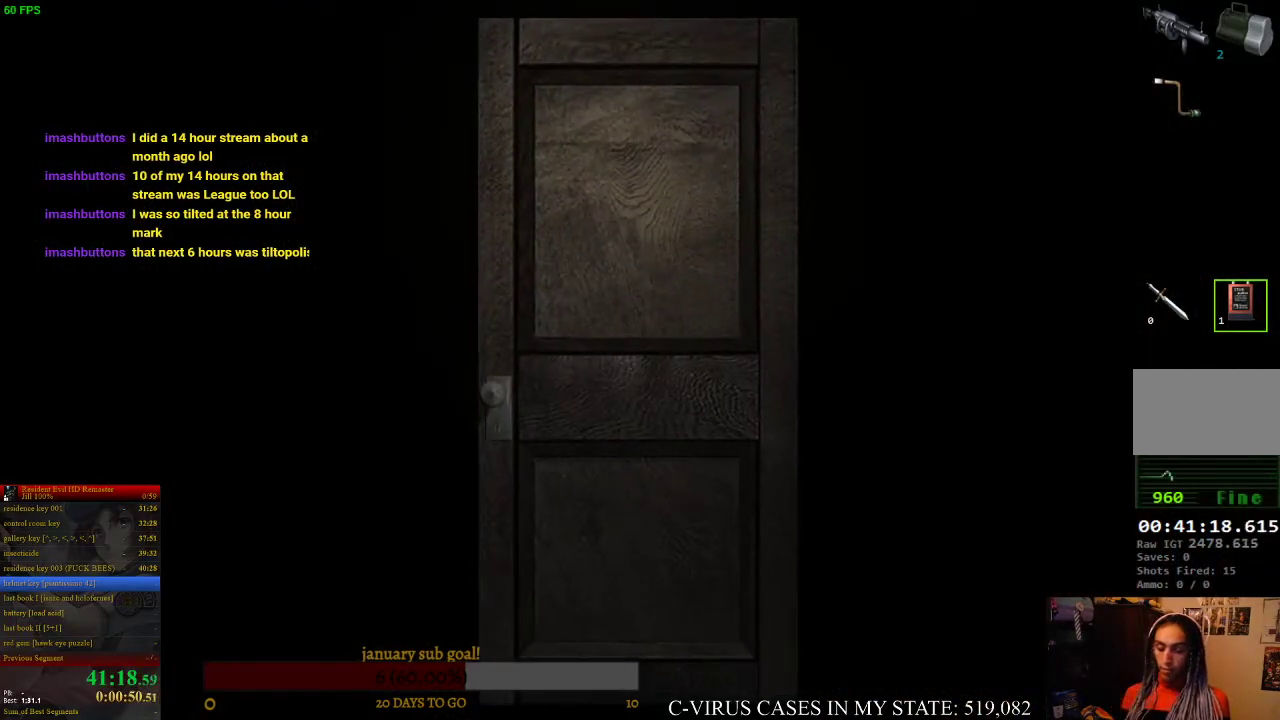
{"buttons": ["CIRCLE", "DPAD_UP"], "left_stick": "center", "right_stick": "center", "events": [[167, "DPAD_UP", "down"], [300, "CIRCLE", "down"]]}
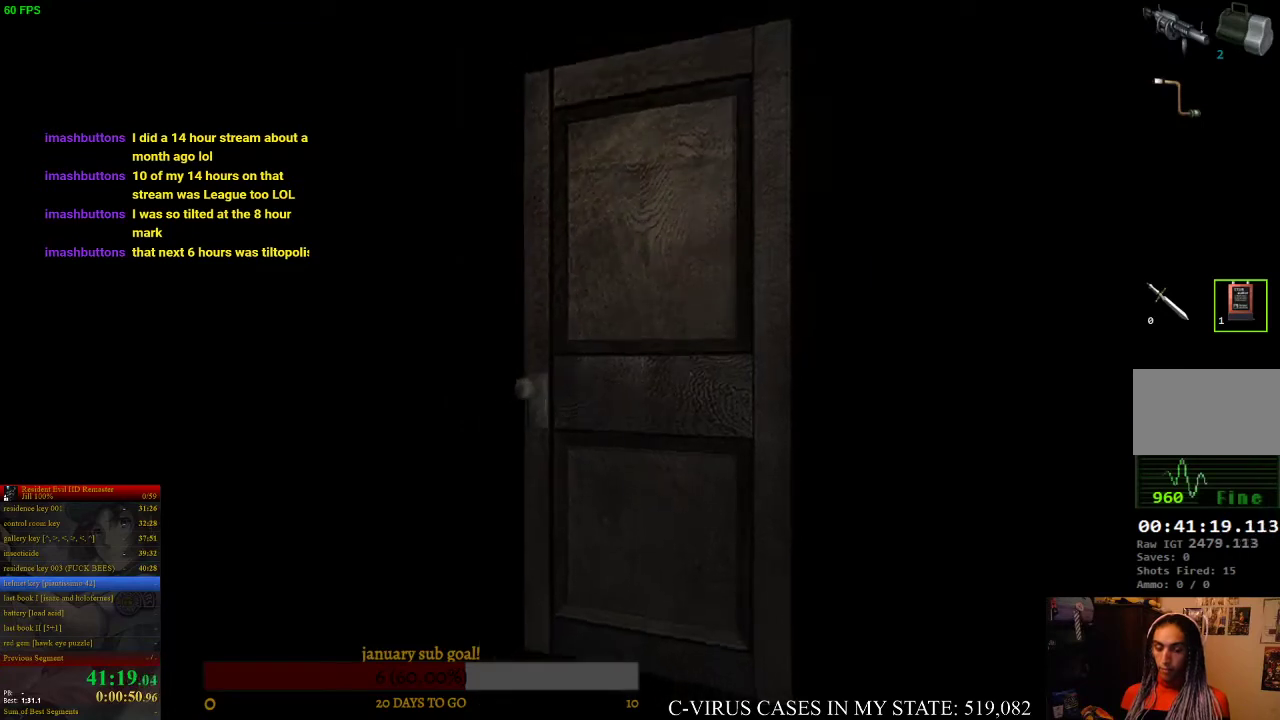
{"buttons": ["CIRCLE", "DPAD_UP"], "left_stick": "center", "right_stick": "center"}
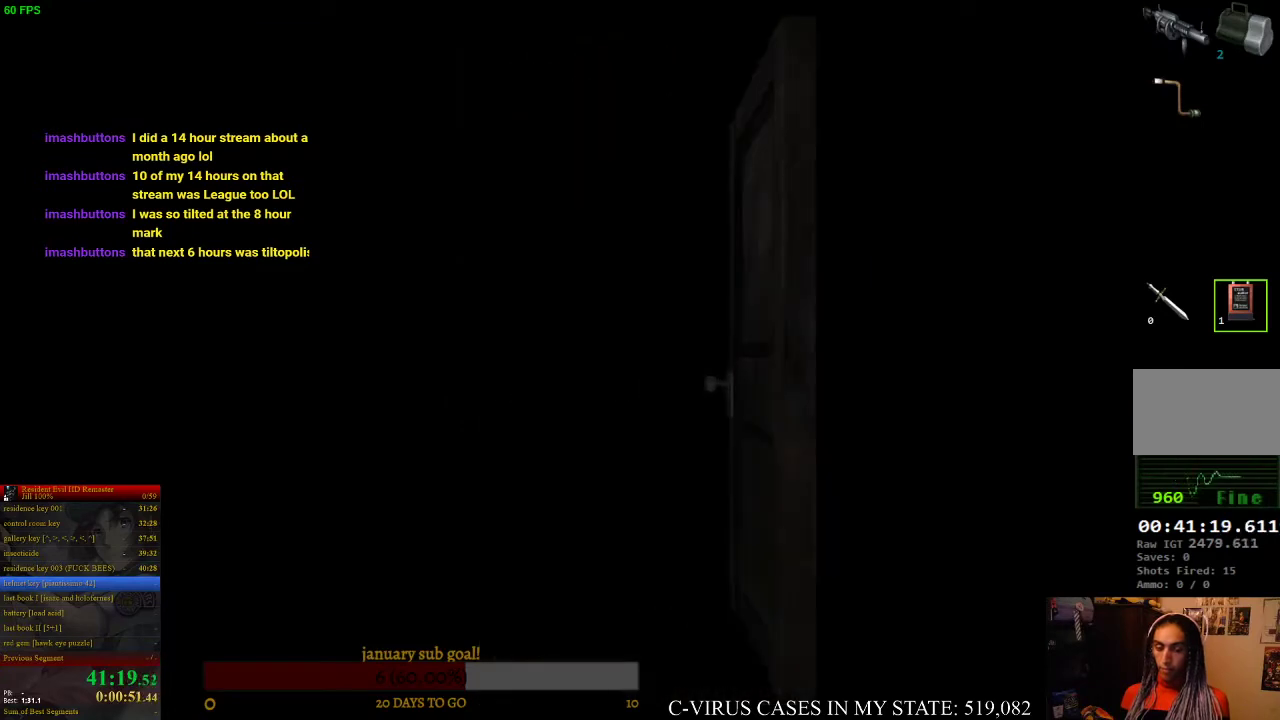
{"buttons": ["CIRCLE", "DPAD_UP"], "left_stick": "center", "right_stick": "center"}
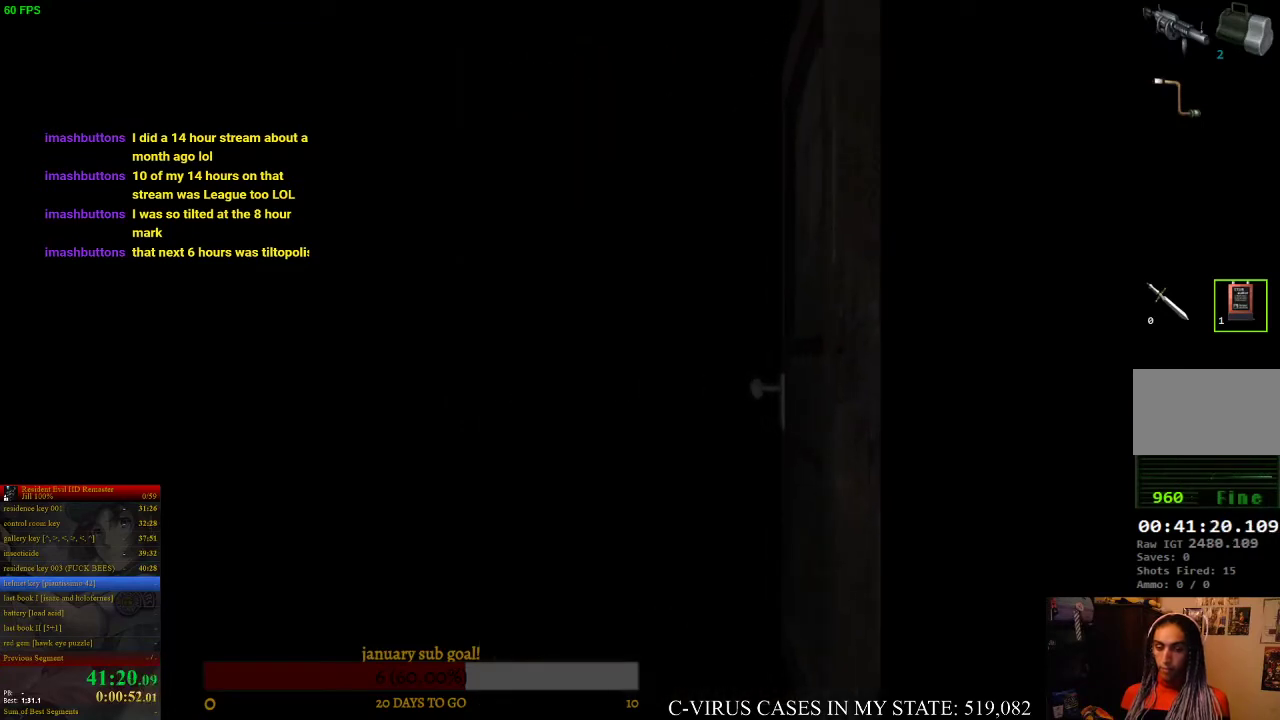
{"buttons": ["CIRCLE", "DPAD_UP"], "left_stick": "center", "right_stick": "center"}
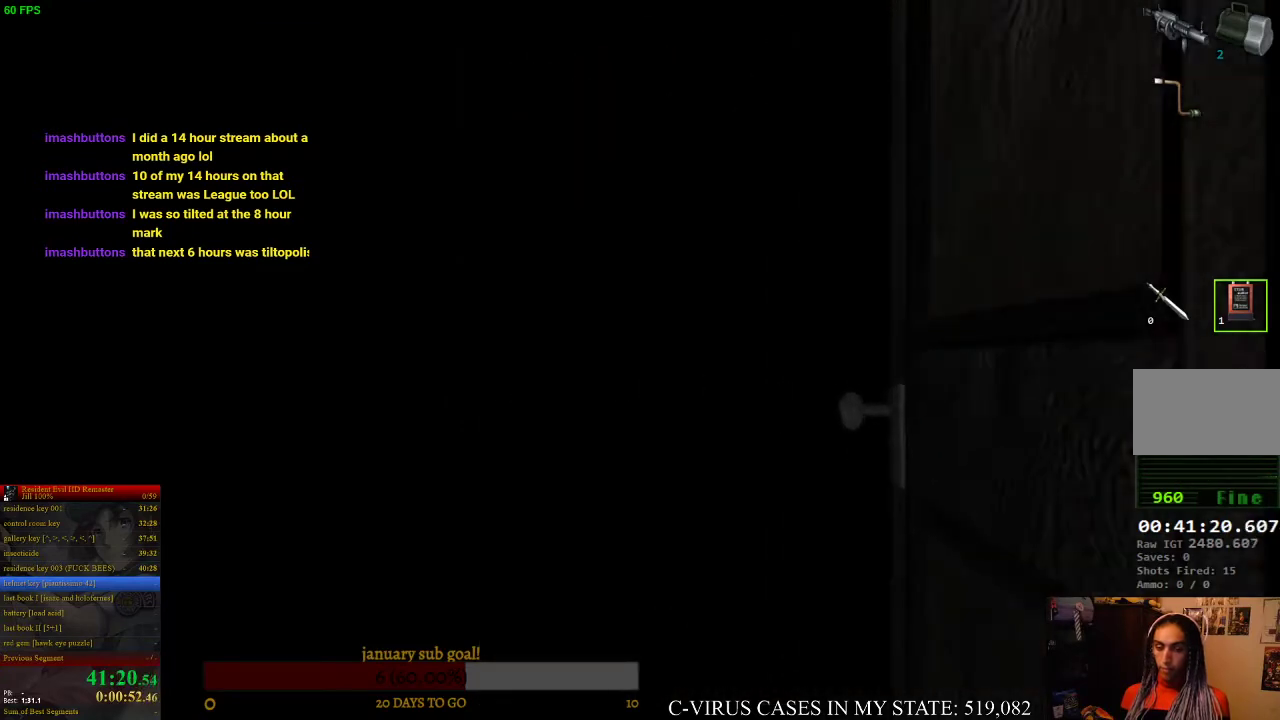
{"buttons": ["CIRCLE", "DPAD_UP"], "left_stick": "center", "right_stick": "center"}
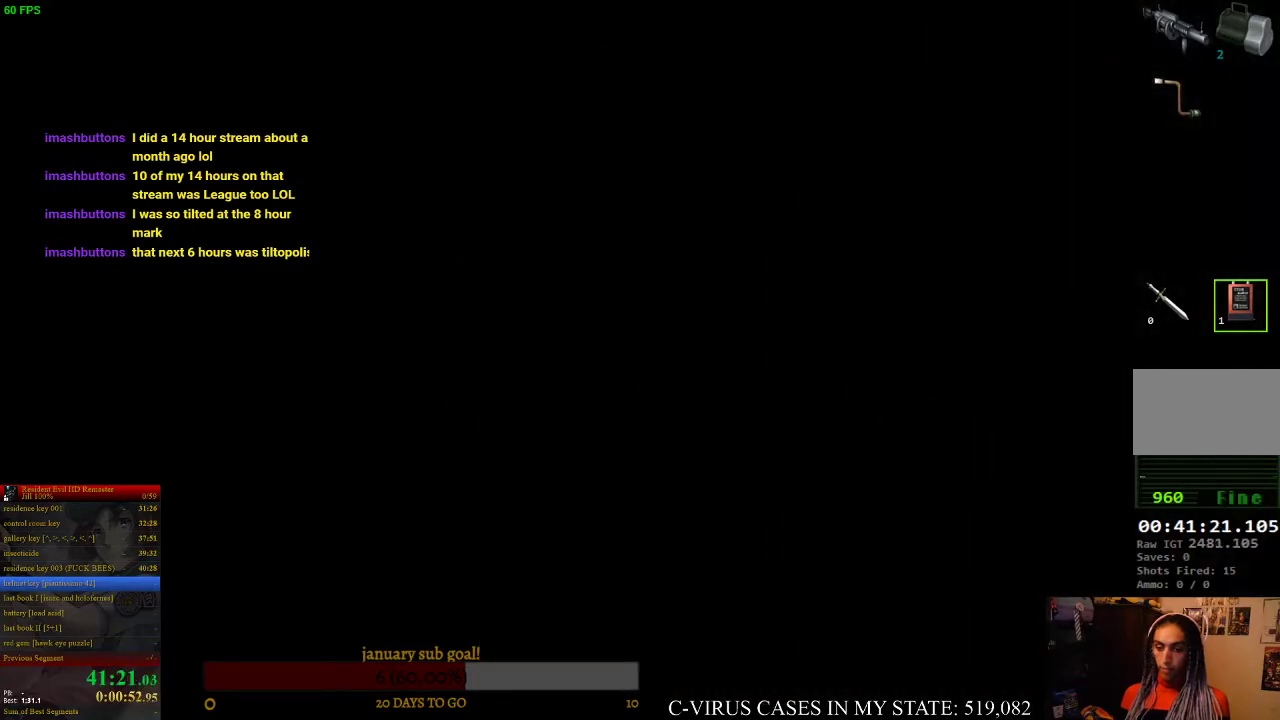
{"buttons": ["CIRCLE", "DPAD_UP"], "left_stick": "center", "right_stick": "center"}
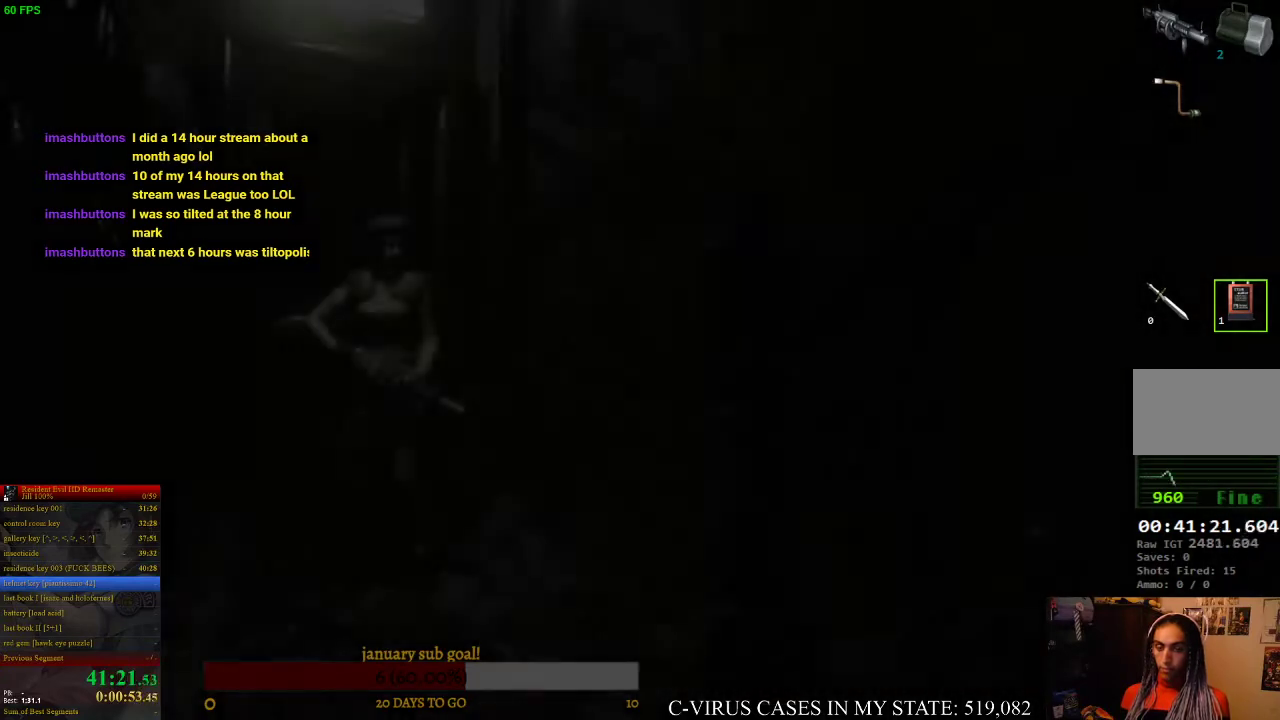
{"buttons": ["CIRCLE", "DPAD_UP"], "left_stick": "center", "right_stick": "center"}
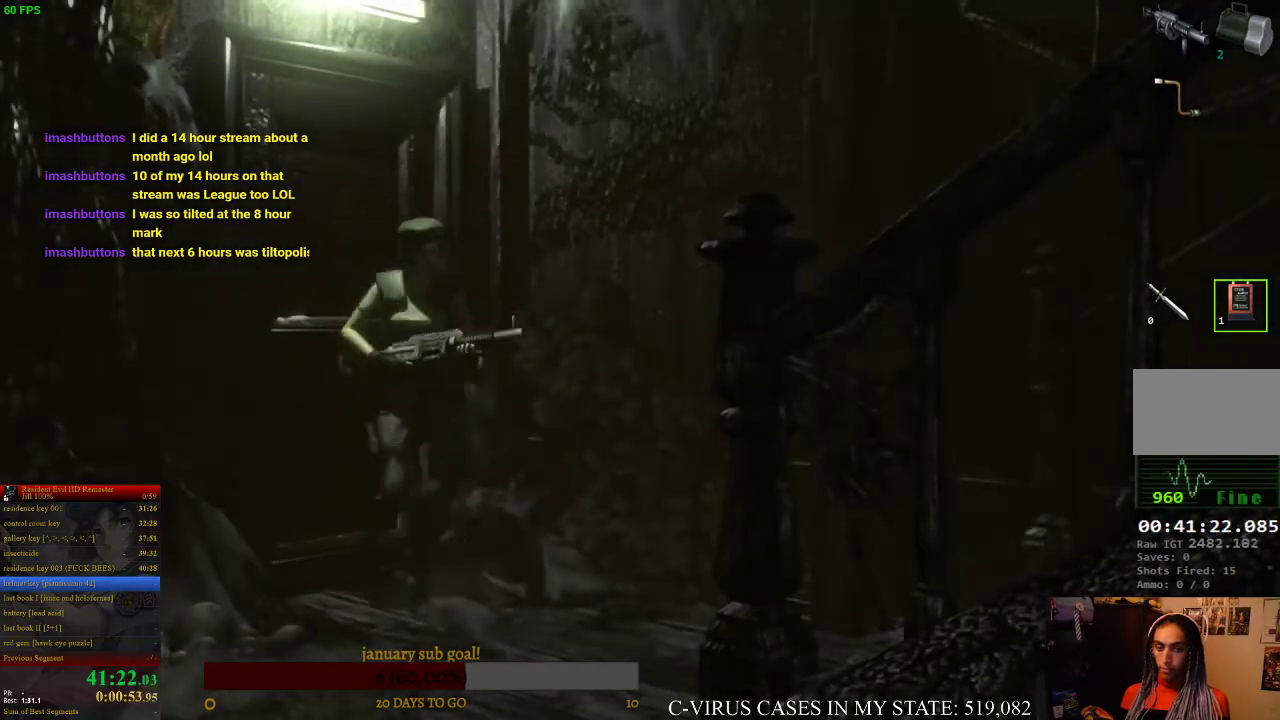
{"buttons": ["CIRCLE", "DPAD_UP"], "left_stick": "center", "right_stick": "center", "events": [[300, "DPAD_LEFT", "down"], [400, "DPAD_LEFT", "up"]]}